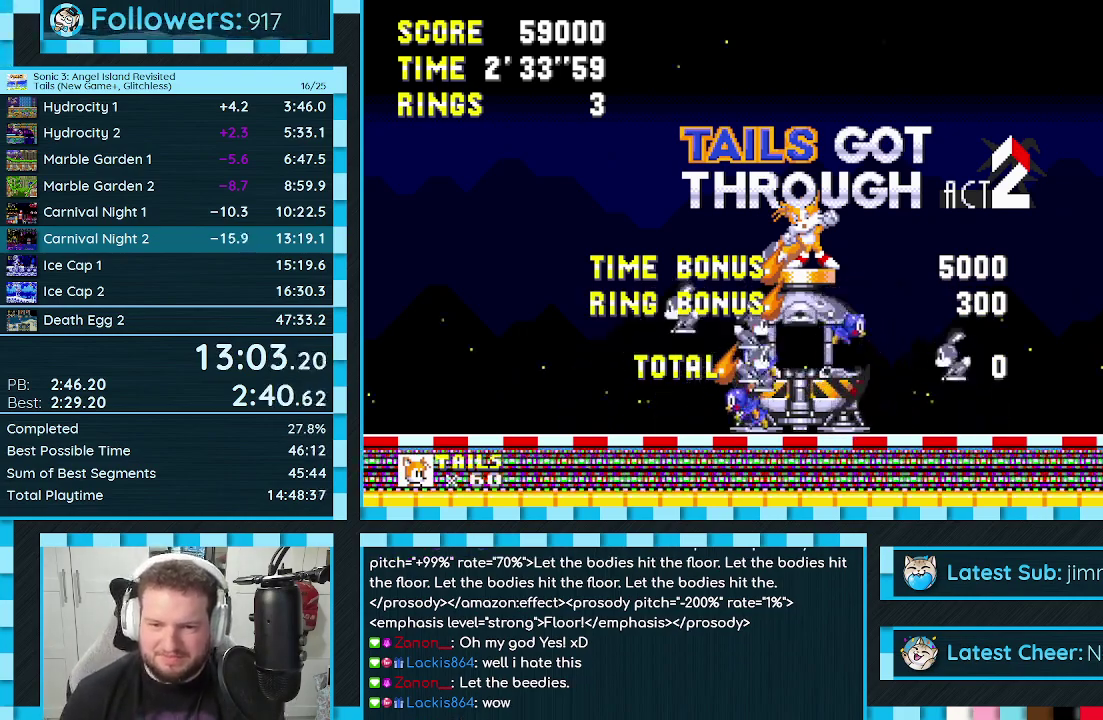
Gameplay with a controller (Xbox layout); each line is a JSON object with the inputs held at the frame after it. "events" lists button and stick changes between this image and that frame as [ms after this image, input, new state], when the widget could be followed in between. Not read: L1 L2 L3 R1 R2 R3.
{"buttons": ["A"], "events": [[100, "A", "down"]]}
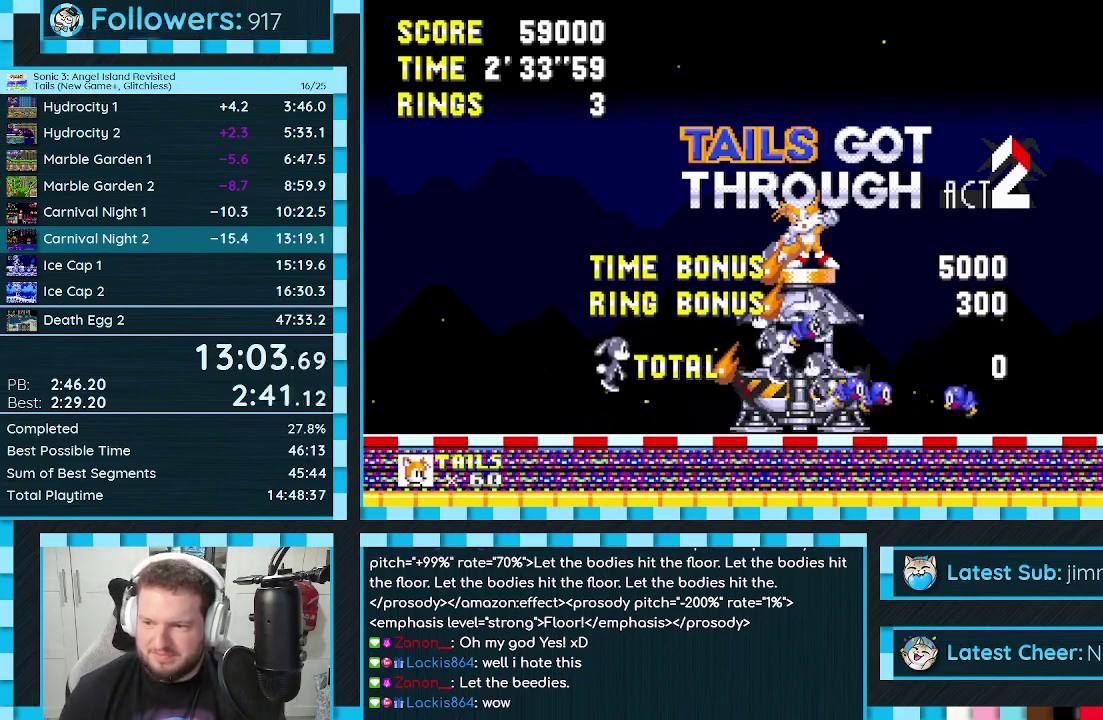
{"buttons": ["A"], "events": []}
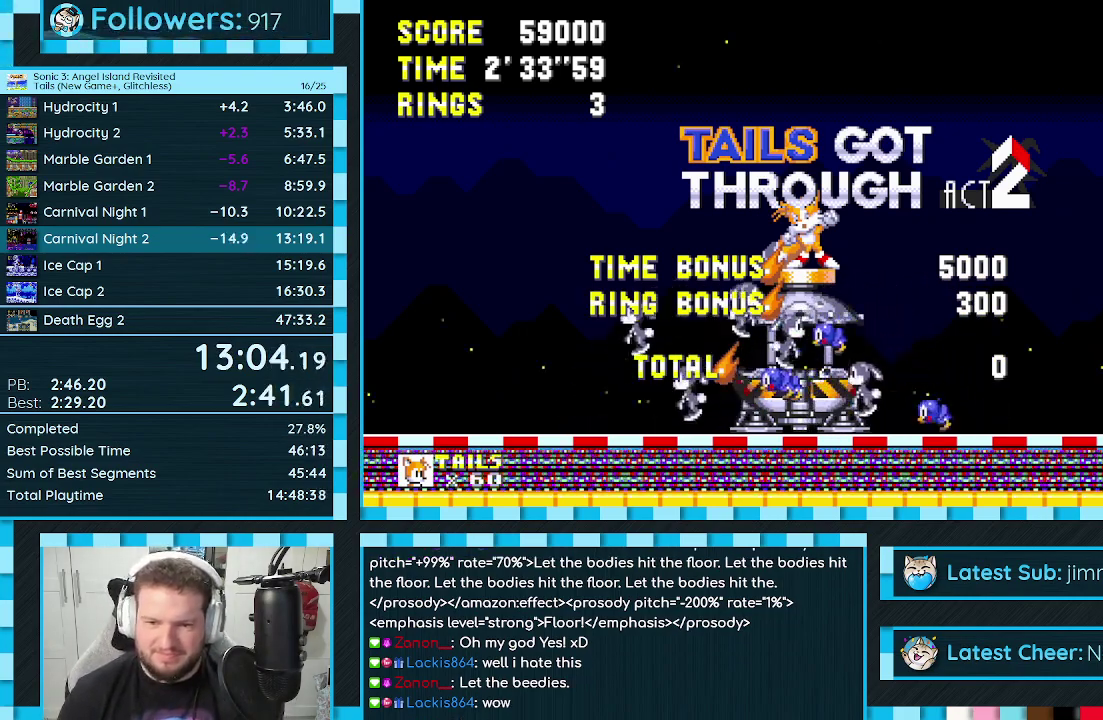
{"buttons": ["A"], "events": []}
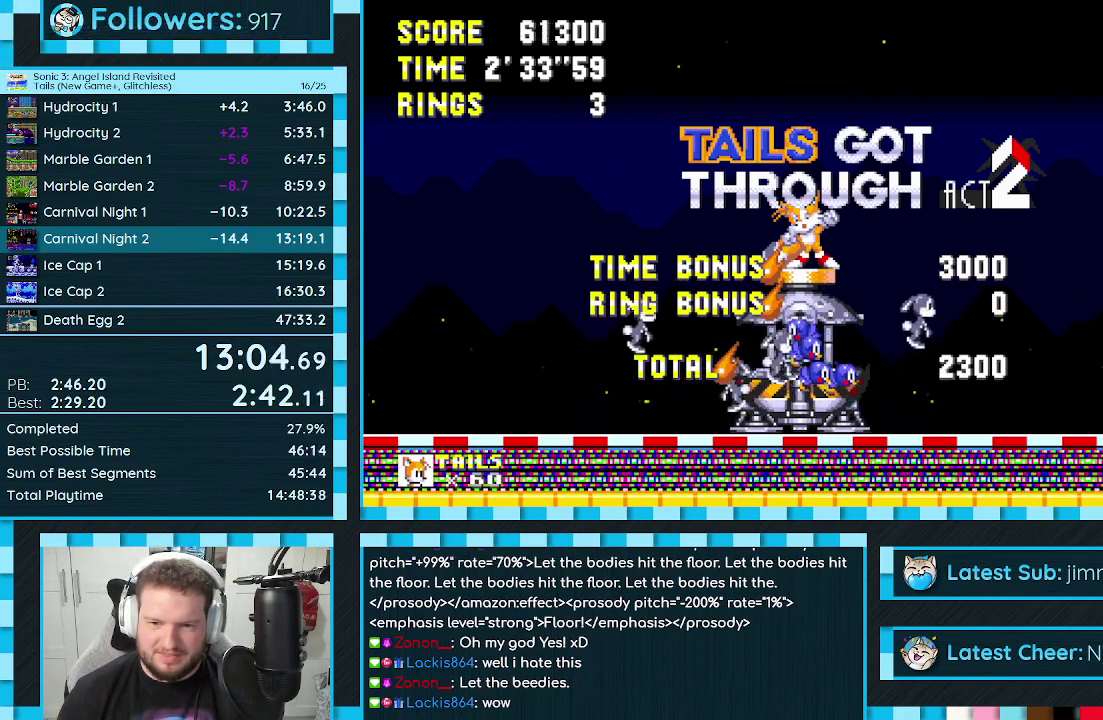
{"buttons": ["START"], "events": [[233, "A", "up"], [300, "START", "down"], [400, "DPAD_UP", "down"], [400, "START", "up"], [500, "DPAD_UP", "up"], [500, "START", "down"]]}
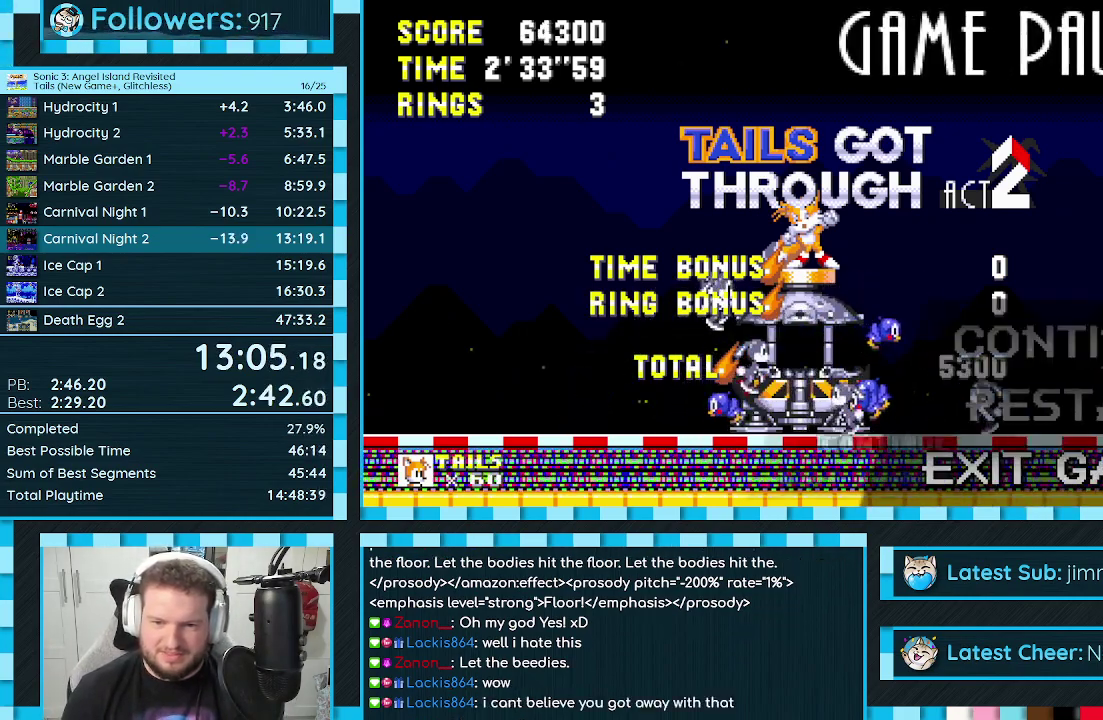
{"buttons": [], "events": [[33, "START", "up"], [50, "DPAD_UP", "down"], [100, "DPAD_UP", "up"], [117, "START", "down"], [183, "START", "up"], [267, "START", "down"], [317, "START", "up"], [383, "START", "down"], [467, "START", "up"]]}
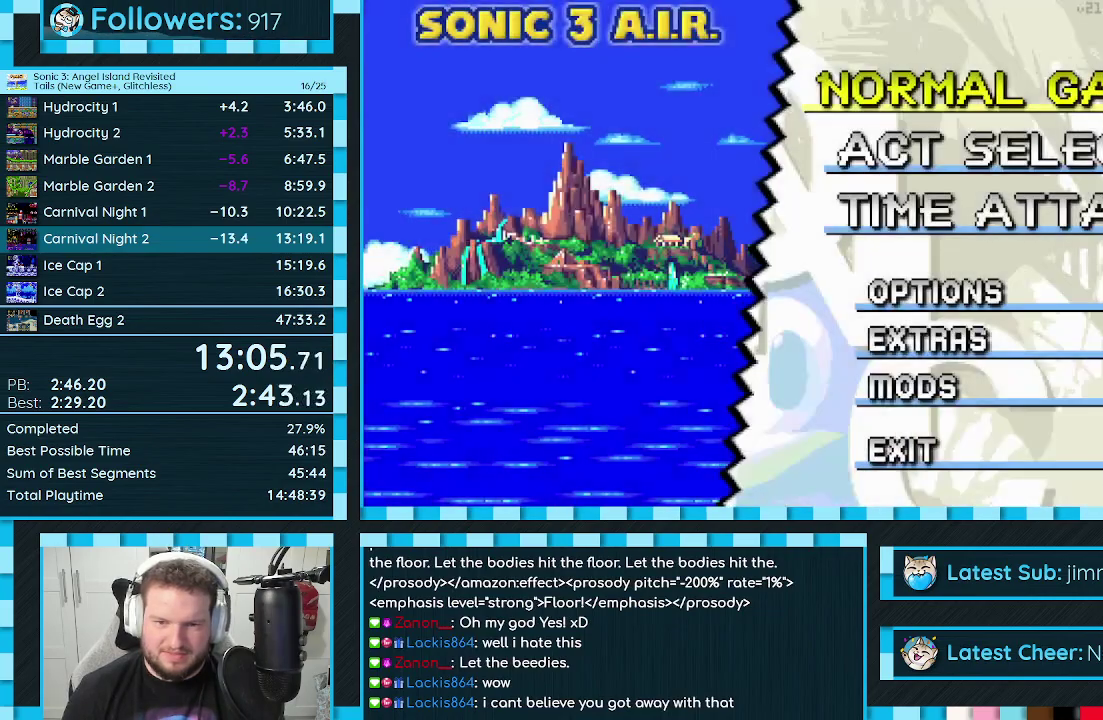
{"buttons": [], "events": [[17, "START", "down"], [83, "START", "up"]]}
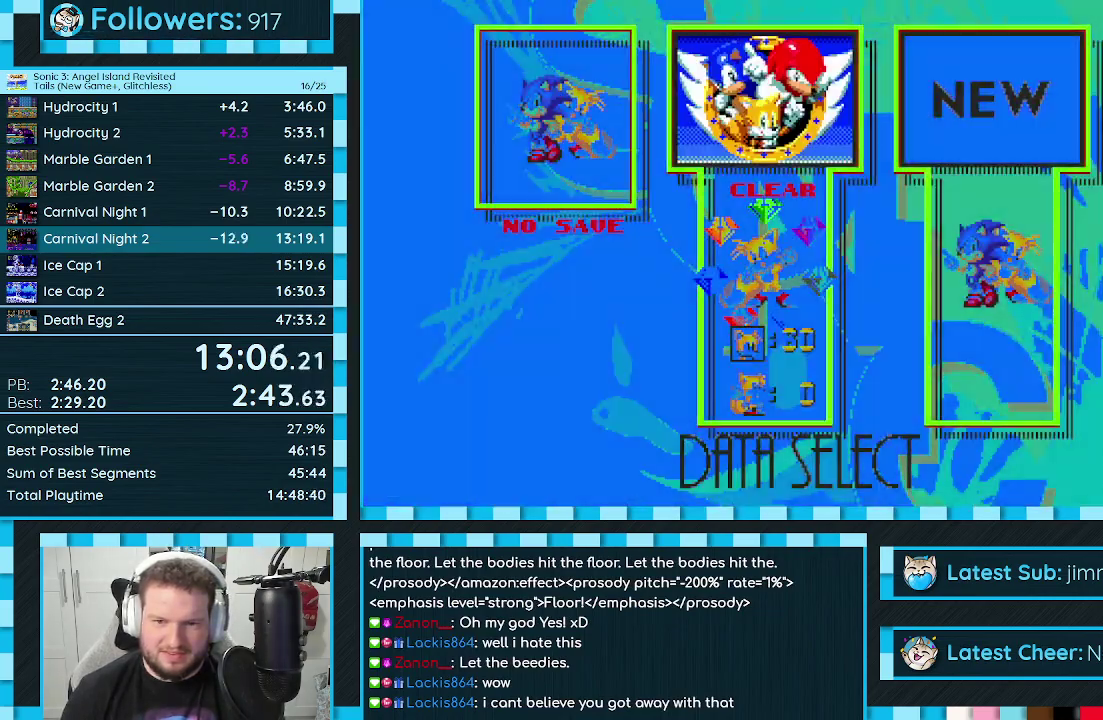
{"buttons": ["DPAD_UP"], "events": [[33, "DPAD_UP", "down"], [83, "DPAD_UP", "up"], [183, "DPAD_UP", "down"], [233, "DPAD_UP", "up"], [333, "DPAD_UP", "down"], [383, "DPAD_UP", "up"], [483, "DPAD_UP", "down"]]}
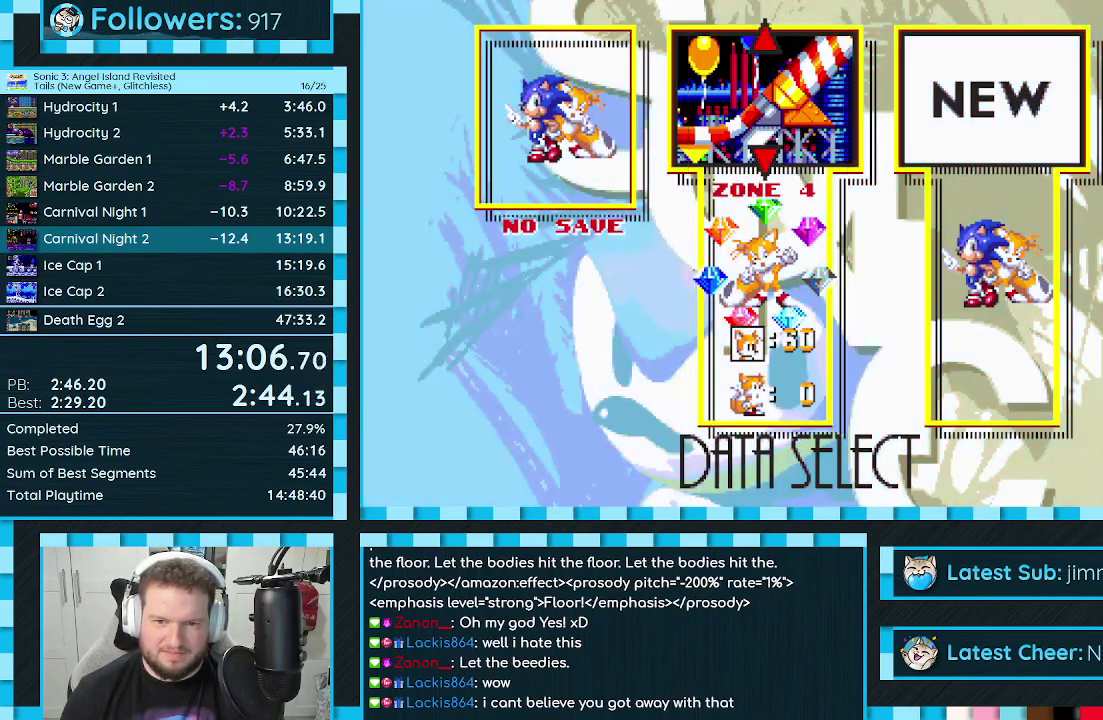
{"buttons": [], "events": [[33, "DPAD_UP", "up"], [117, "DPAD_UP", "down"], [183, "DPAD_UP", "up"], [217, "START", "down"], [283, "START", "up"]]}
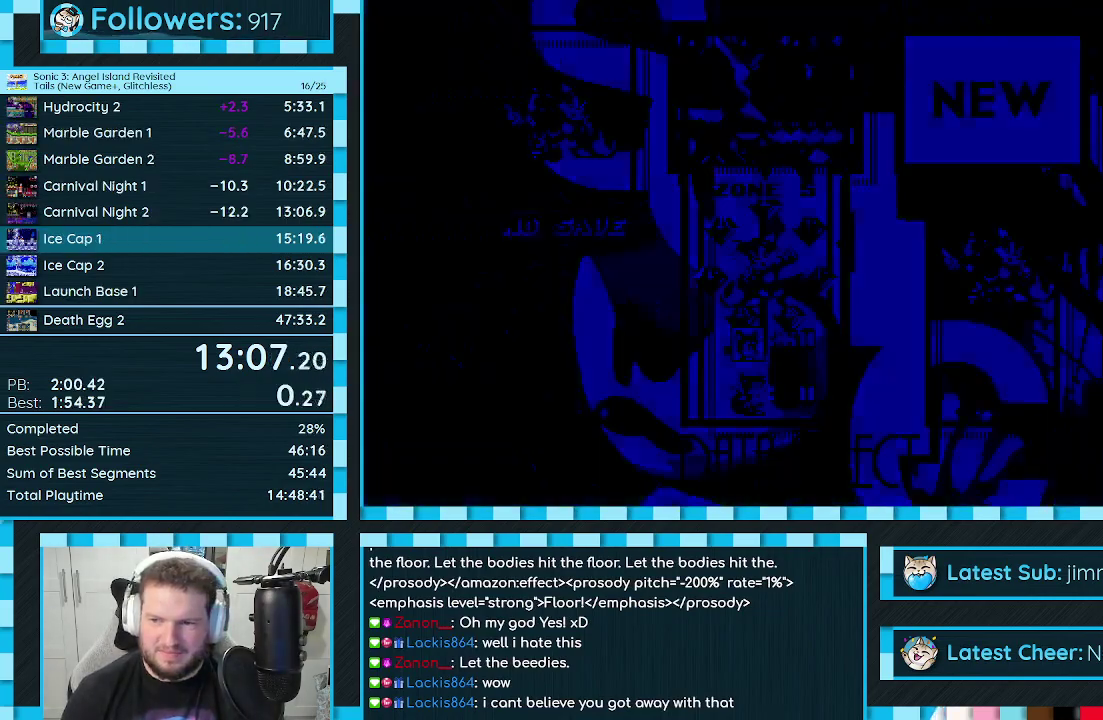
{"buttons": ["DPAD_DOWN"], "events": [[367, "DPAD_DOWN", "down"]]}
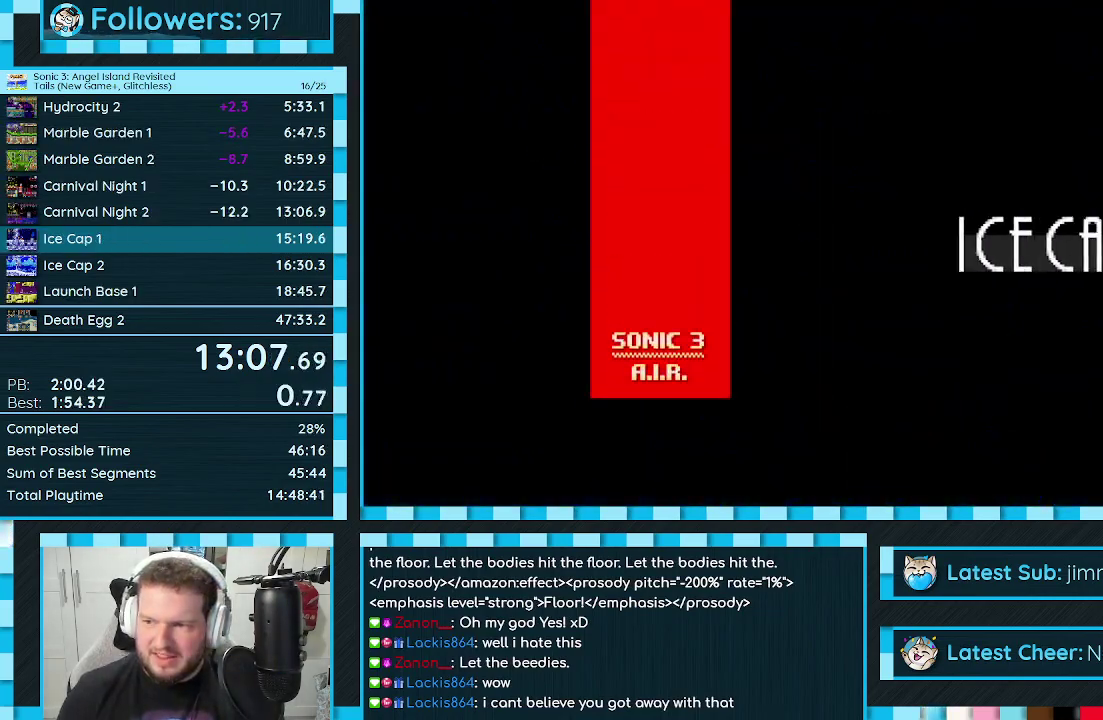
{"buttons": ["DPAD_DOWN"], "events": []}
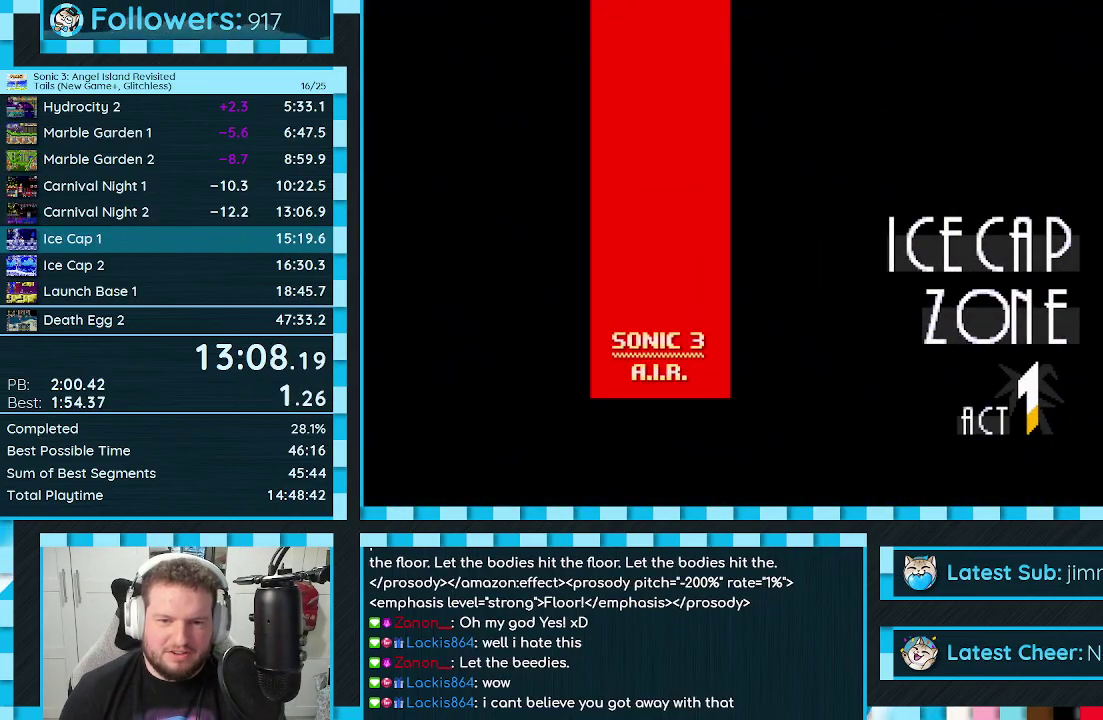
{"buttons": ["DPAD_DOWN"], "events": []}
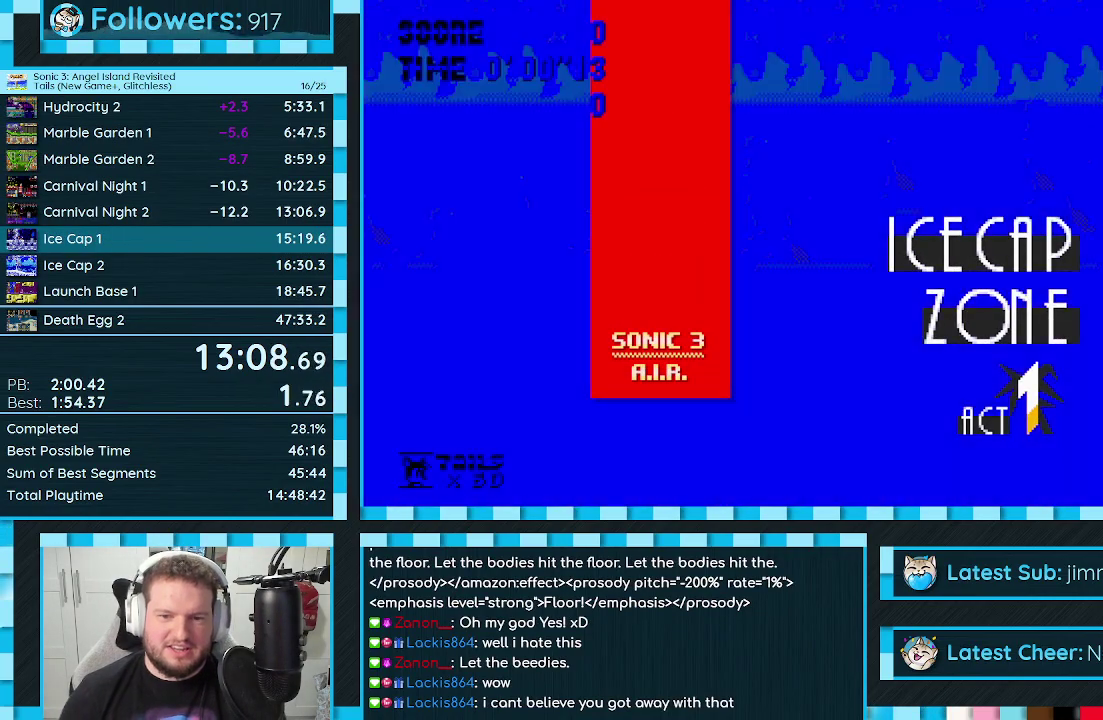
{"buttons": ["DPAD_DOWN"], "events": []}
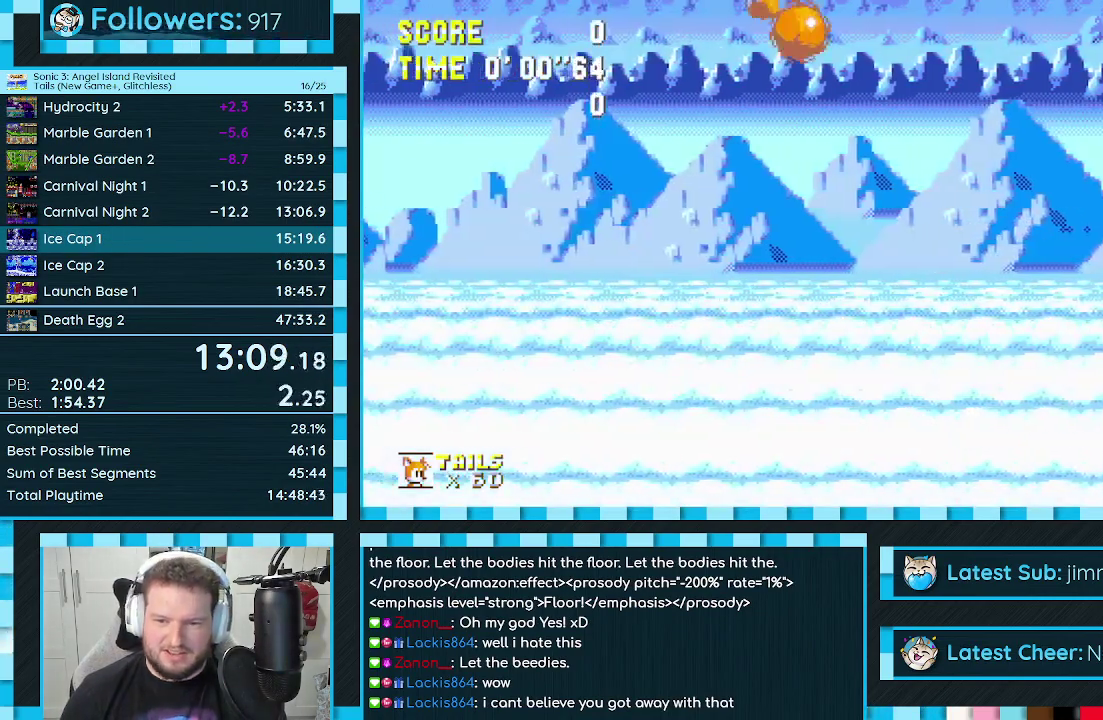
{"buttons": ["DPAD_RIGHT"], "events": [[83, "DPAD_DOWN", "up"], [183, "DPAD_RIGHT", "down"]]}
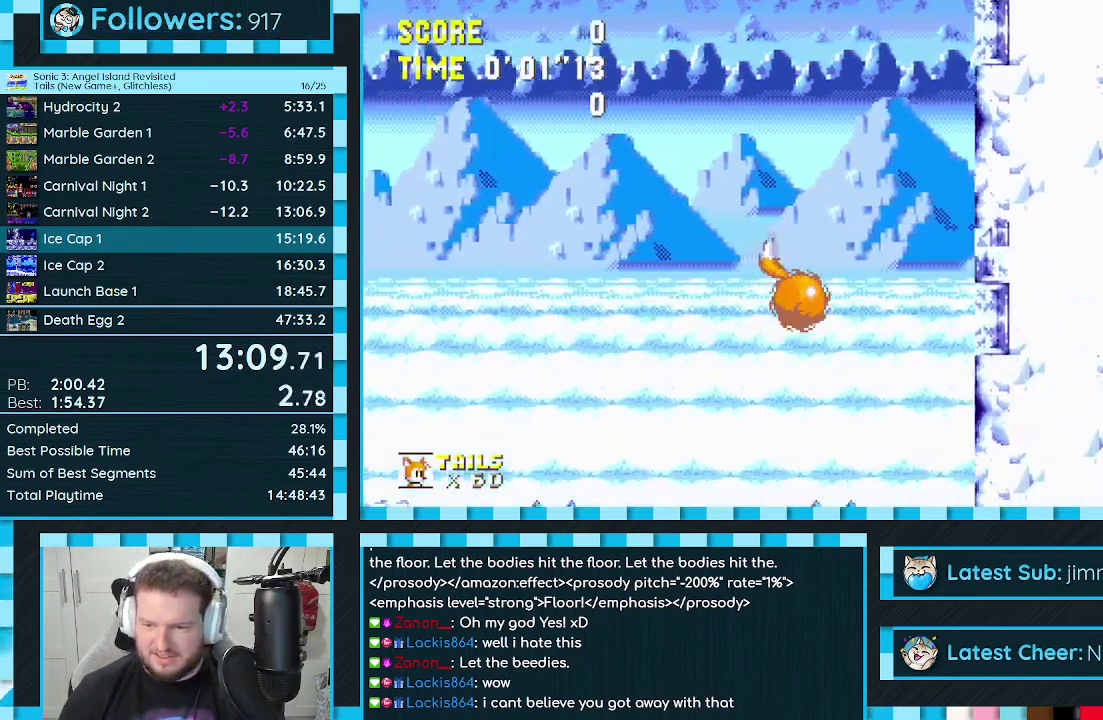
{"buttons": ["DPAD_RIGHT"], "events": []}
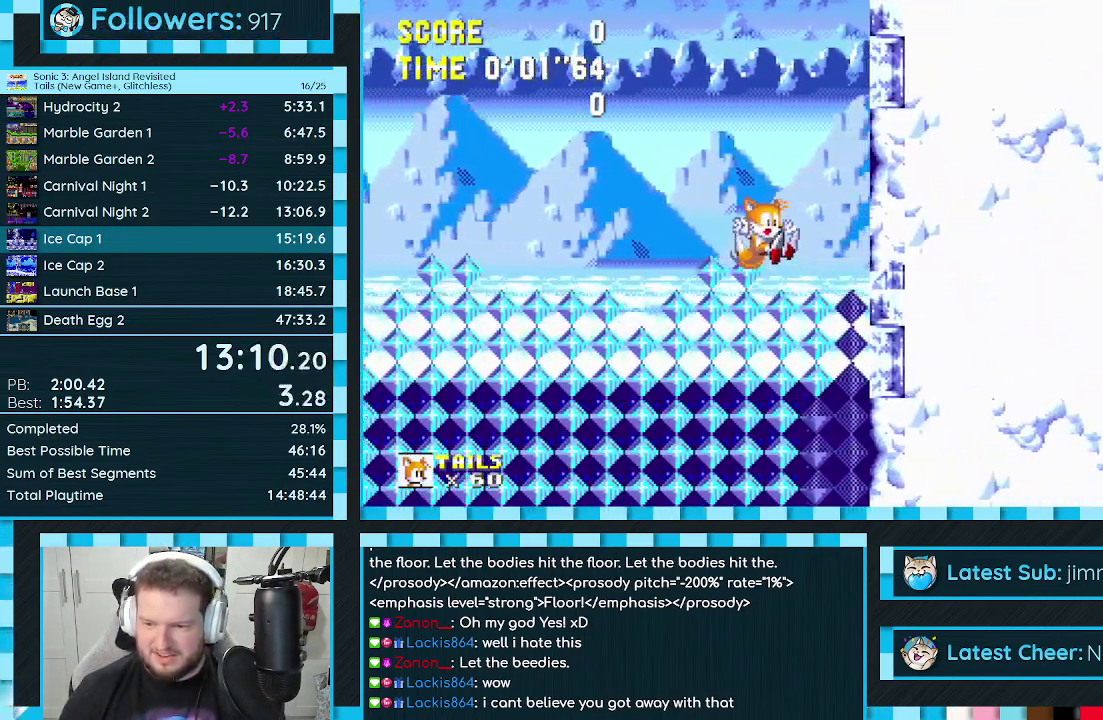
{"buttons": ["DPAD_RIGHT"], "events": [[100, "A", "down"], [167, "A", "up"], [267, "A", "down"], [333, "A", "up"], [433, "A", "down"], [483, "A", "up"]]}
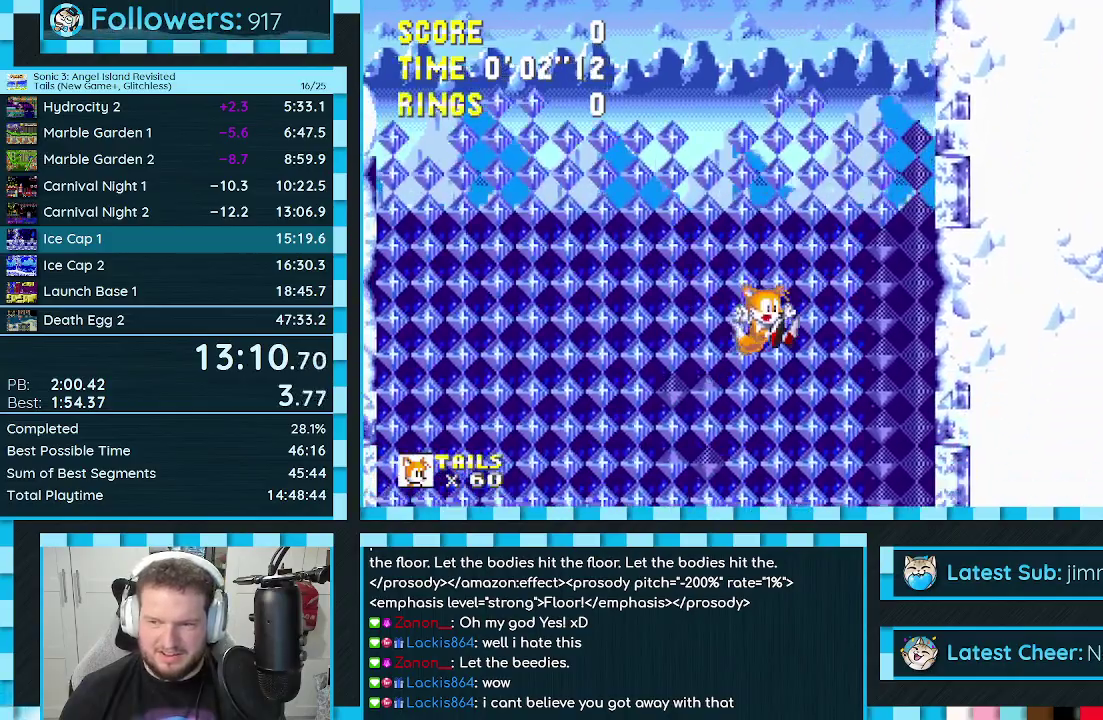
{"buttons": ["DPAD_RIGHT"], "events": [[83, "A", "down"], [133, "A", "up"], [233, "A", "down"], [283, "A", "up"], [383, "A", "down"], [433, "A", "up"]]}
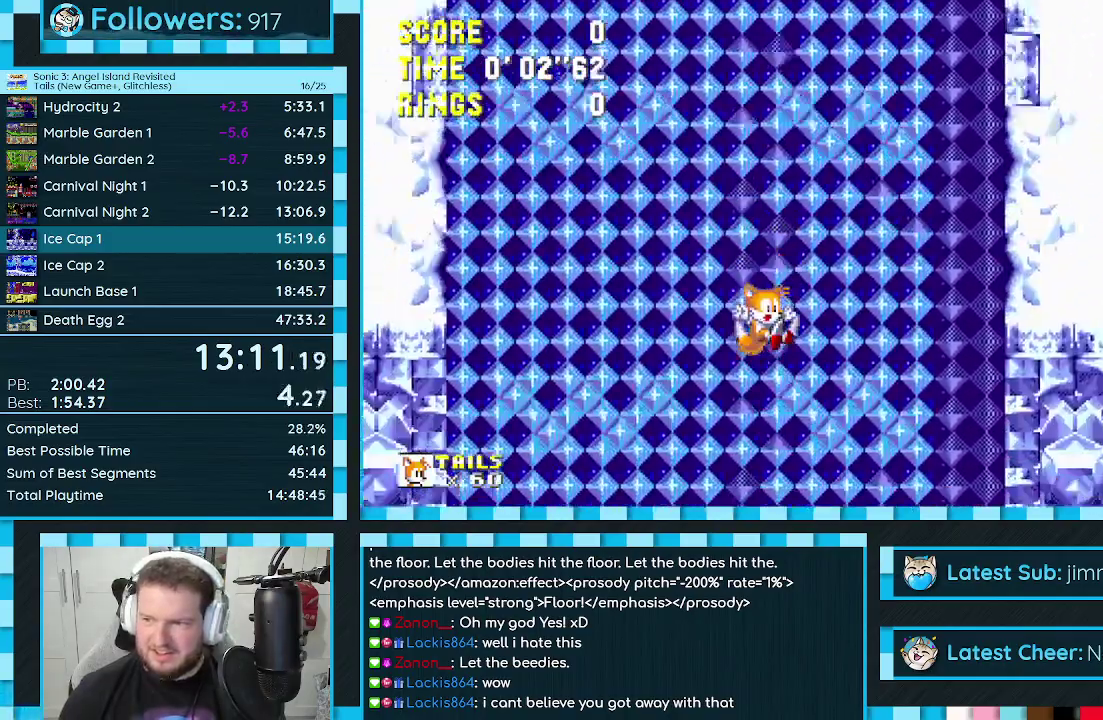
{"buttons": ["A", "DPAD_RIGHT"], "events": [[17, "A", "down"], [83, "A", "up"], [167, "A", "down"], [217, "A", "up"], [317, "A", "down"], [367, "A", "up"], [467, "A", "down"]]}
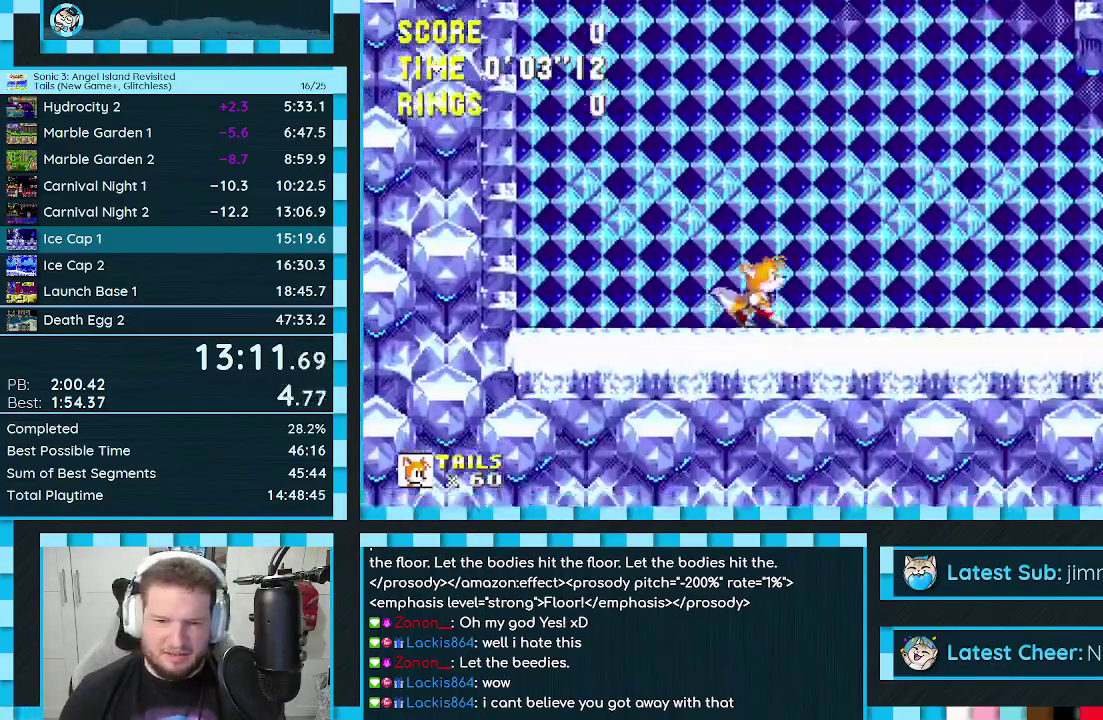
{"buttons": [], "events": [[33, "A", "up"], [333, "DPAD_RIGHT", "up"]]}
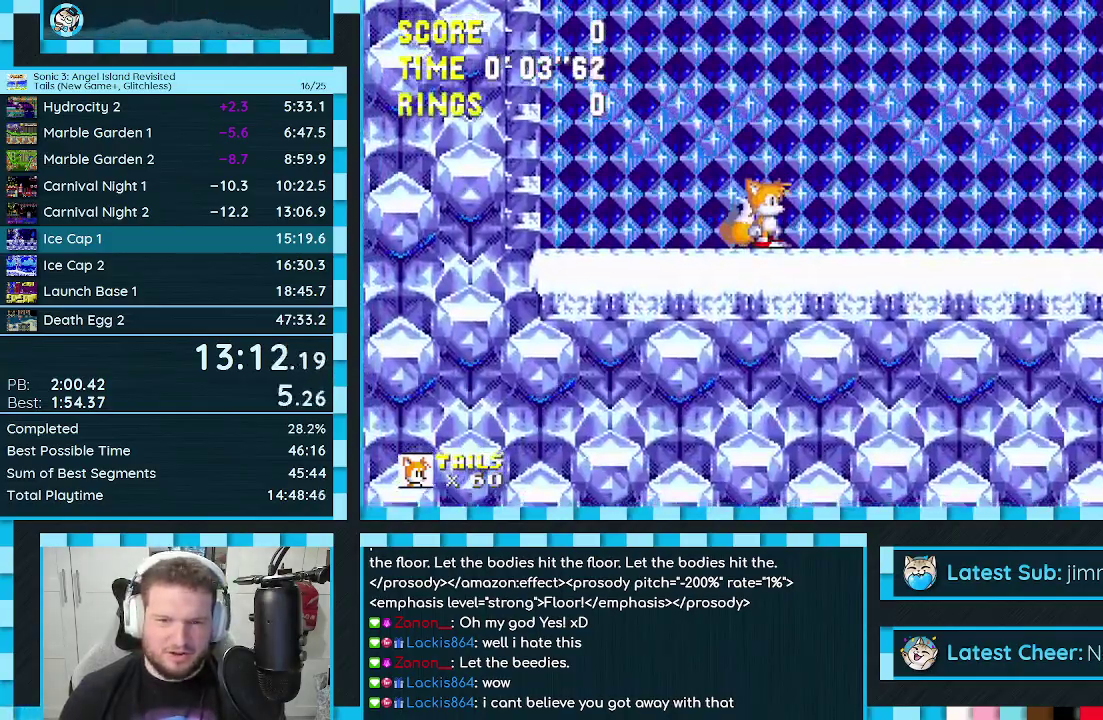
{"buttons": [], "events": []}
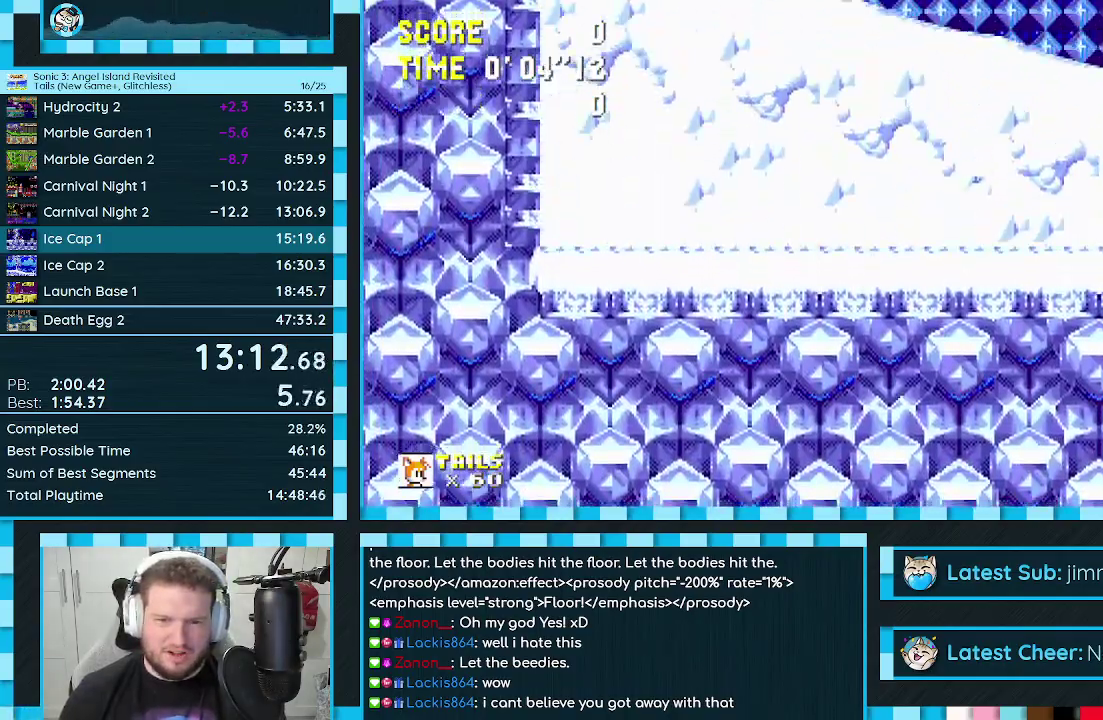
{"buttons": ["DPAD_DOWN"], "events": [[183, "A", "down"], [233, "A", "up"], [433, "DPAD_DOWN", "down"]]}
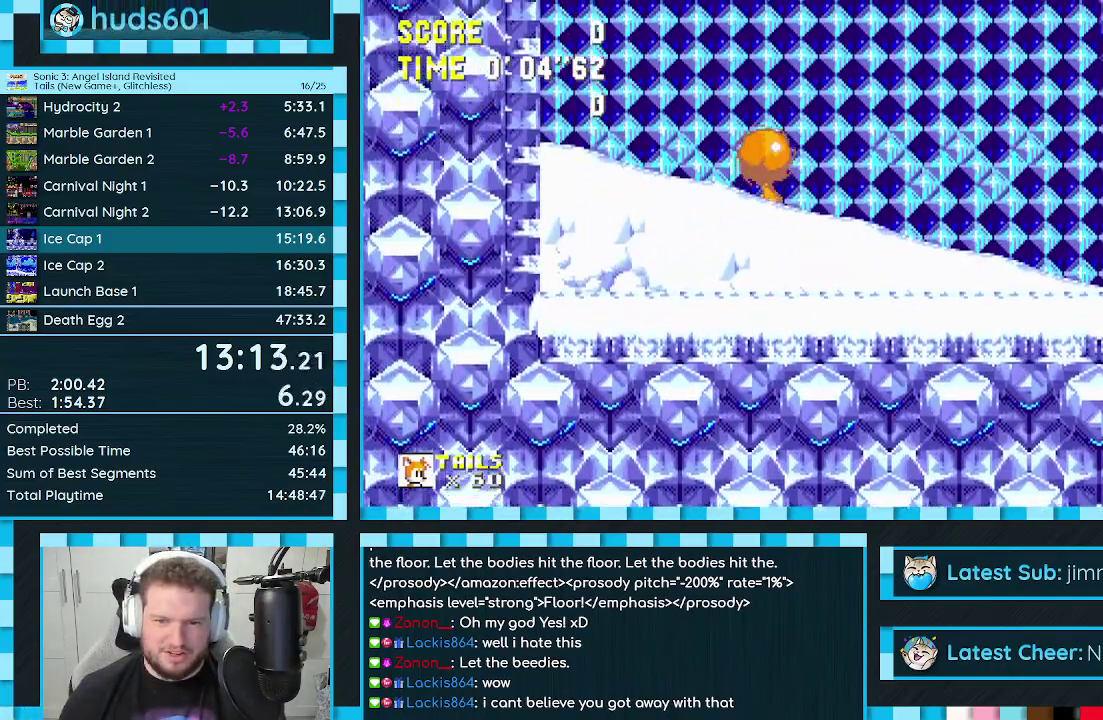
{"buttons": [], "events": [[233, "C", "down"], [267, "B", "down"], [300, "A", "down"], [317, "B", "up"], [317, "C", "up"], [367, "B", "down"], [367, "C", "down"], [400, "DPAD_DOWN", "up"], [417, "B", "up"], [417, "C", "up"], [433, "A", "up"]]}
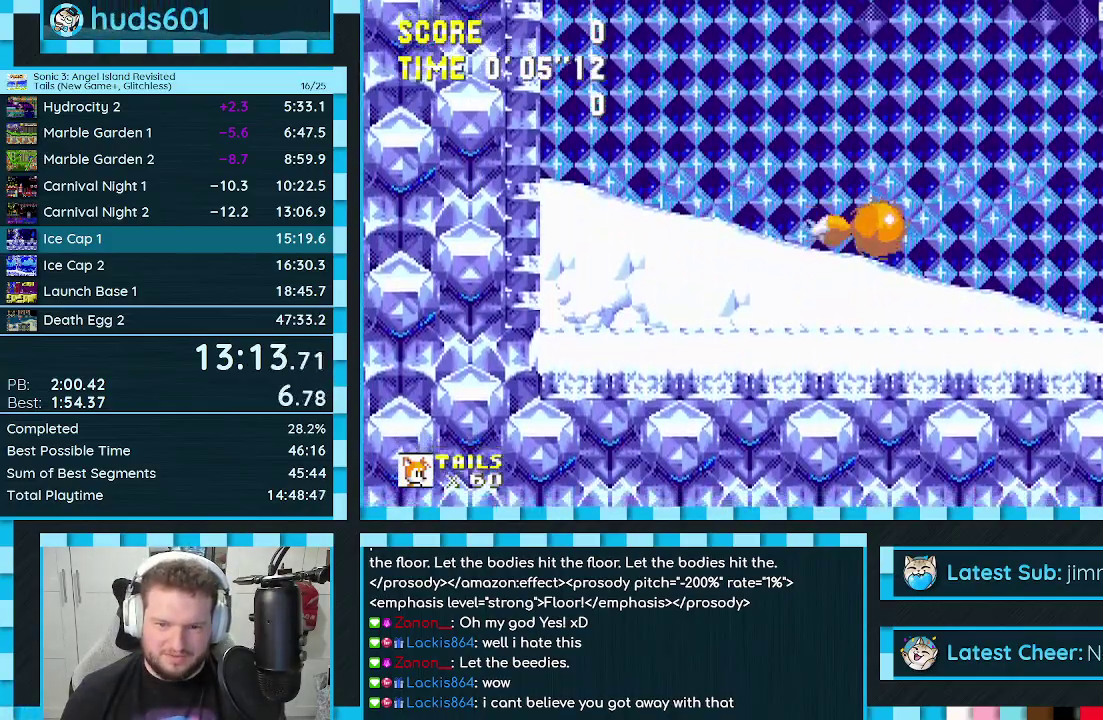
{"buttons": ["A", "B", "C", "DPAD_DOWN"], "events": [[283, "DPAD_DOWN", "down"], [367, "C", "down"], [417, "A", "down"], [433, "C", "up"], [483, "B", "down"], [483, "C", "down"]]}
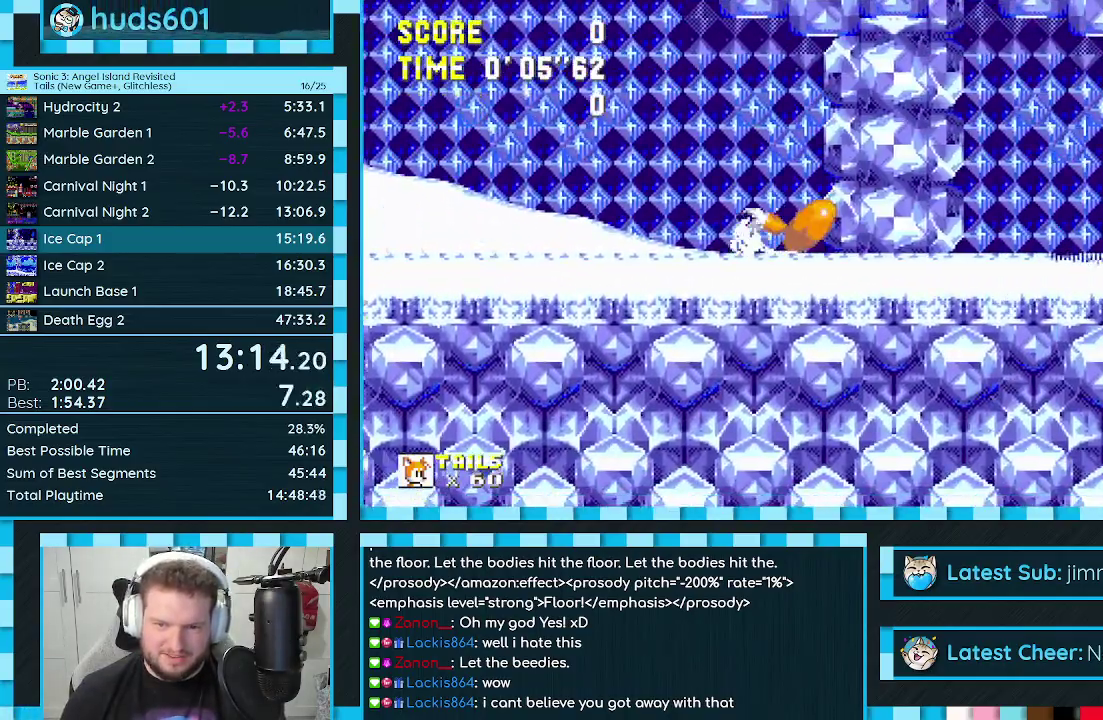
{"buttons": [], "events": [[33, "DPAD_DOWN", "up"], [50, "A", "up"], [50, "B", "up"], [50, "C", "up"]]}
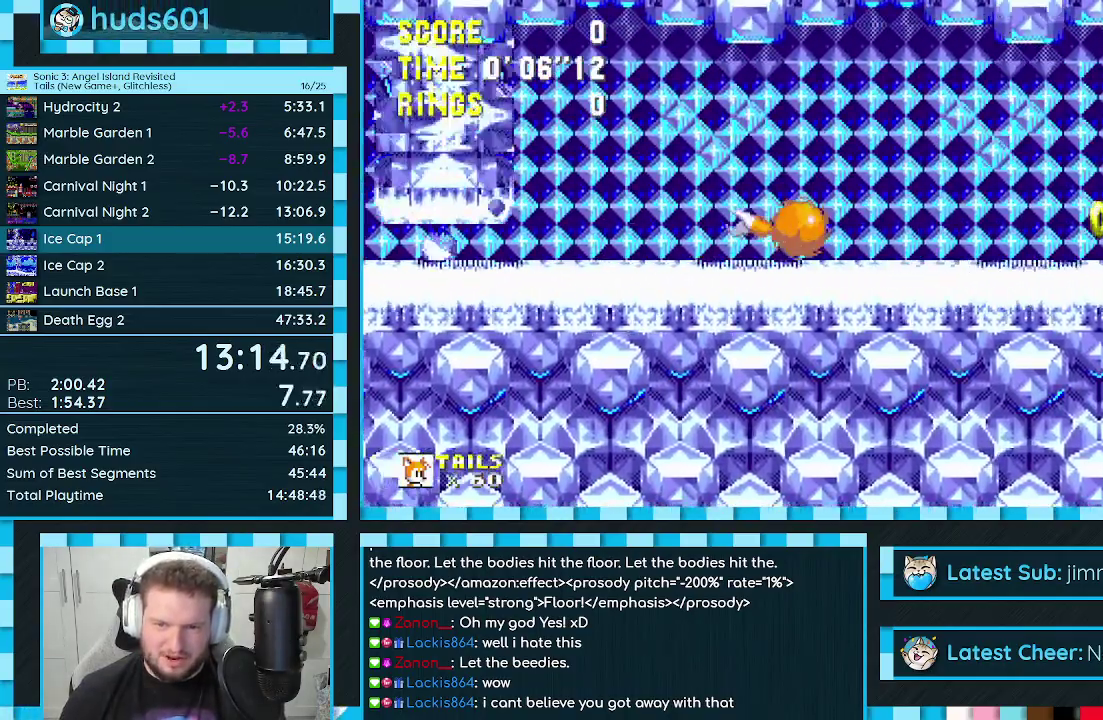
{"buttons": [], "events": []}
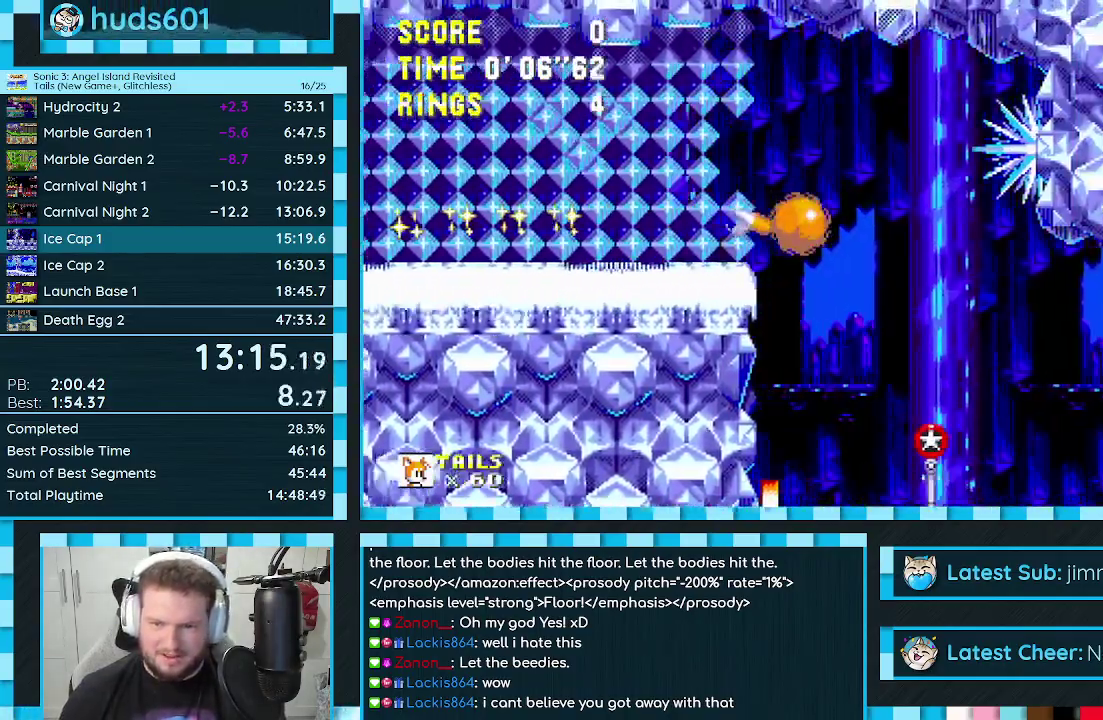
{"buttons": ["DPAD_RIGHT"], "events": [[67, "DPAD_LEFT", "down"], [183, "DPAD_LEFT", "up"], [317, "DPAD_RIGHT", "down"]]}
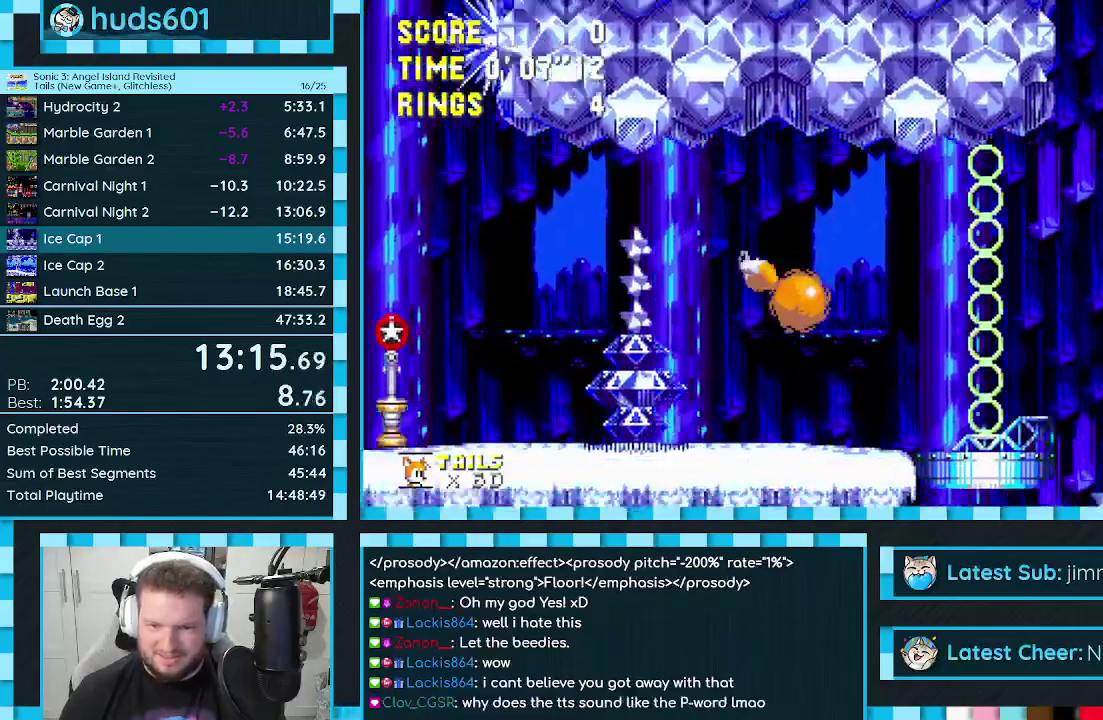
{"buttons": ["DPAD_RIGHT"], "events": []}